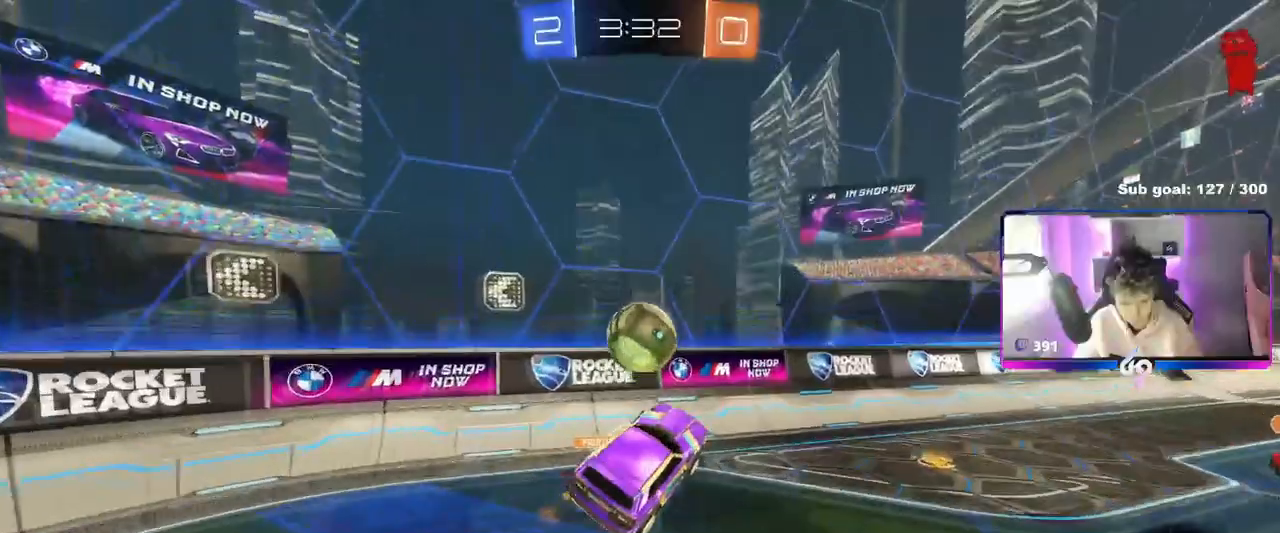
Gameplay with keyboard and mouse; each line is a JSON object with the keys and mouse buttons held at the frame after it. "events" lists presses ("down") and releases ("up") of "1", "2", "3", "4", "5", "a", "alt", "c", "caps_lock", "ctrl", "d", "e", "f", "g", "q", "r", "s", "shift", "space", "t", "tab", "v", "w", "x", "z", "mouse_left", "mouse_wheel" and "mouse_right" between this image and that frame as [ms after this image, input, new state], when the widget could be followed in between. "mouse_left", "mouse_wheel", "mouse_right" = the "left", "wheel", "right" buttons of the "mouse" list. No other keys are recorded. "wheel" means that the mouse wheel is clicked or scrolled. "mouse_move" is the direction in which the mouse moves at that frame (one of eight, or "still"), when it could be read.
{"keys": ["a", "w"], "mouse": [], "events": [[34, "mouse_right", "up"], [50, "s", "up"], [84, "d", "down"], [84, "shift", "down"], [184, "s", "down"], [201, "d", "up"], [251, "s", "up"], [284, "mouse_left", "up"], [284, "shift", "up"], [317, "a", "down"], [367, "w", "down"]]}
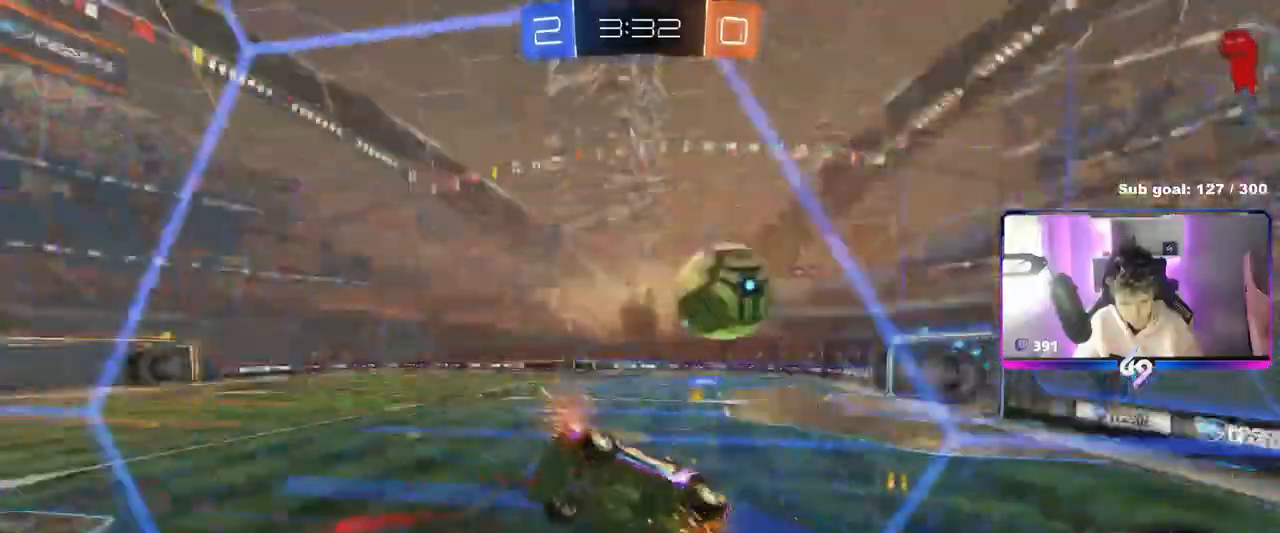
{"keys": ["a", "shift", "w"], "mouse": [], "mouse_move": "still", "events": [[133, "shift", "down"], [283, "shift", "up"], [484, "shift", "down"]]}
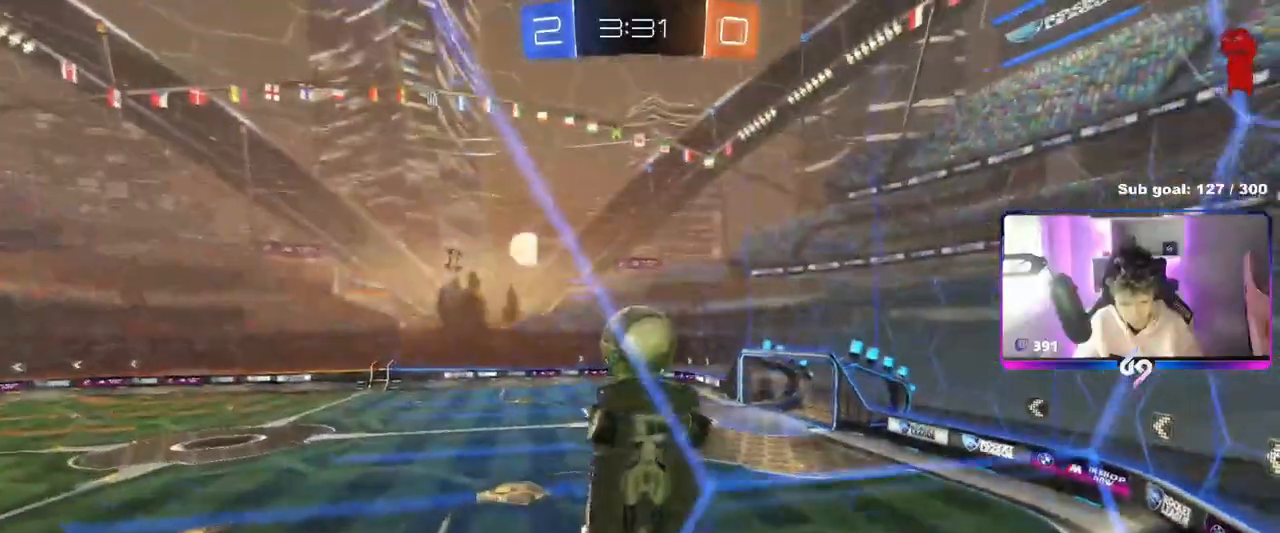
{"keys": ["a", "w"], "mouse": [], "mouse_move": "still", "events": [[17, "shift", "up"]]}
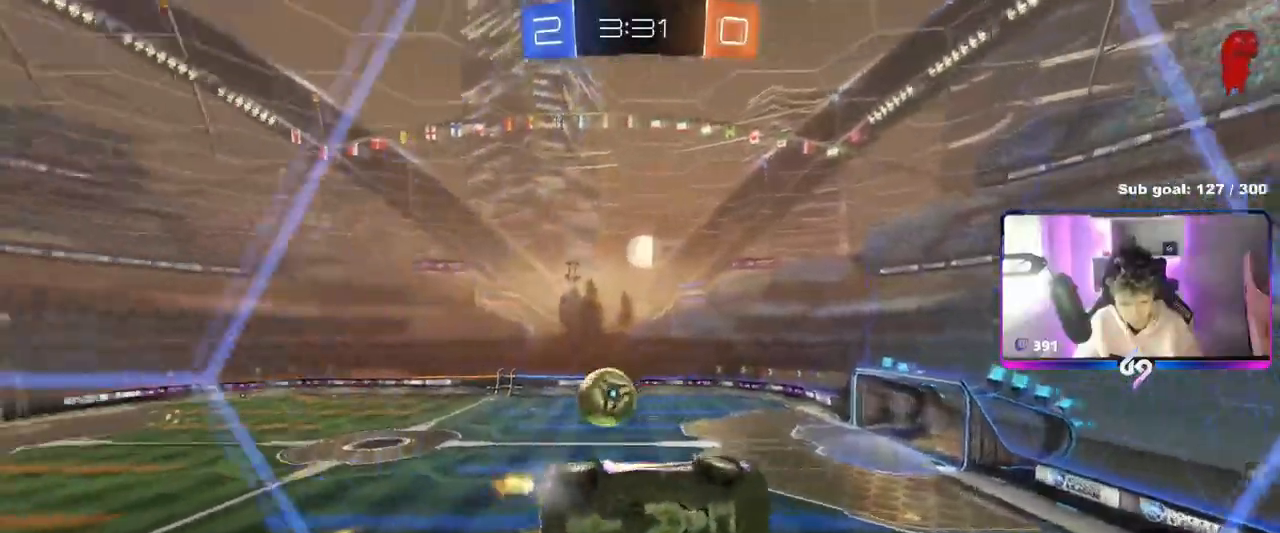
{"keys": ["d", "s", "shift"], "mouse": ["left"], "mouse_move": "still", "events": [[267, "a", "up"], [267, "mouse_right", "down"], [317, "w", "up"], [334, "space", "down"], [367, "d", "down"], [417, "s", "down"], [450, "shift", "down"], [450, "space", "up"], [500, "mouse_left", "down"], [500, "mouse_right", "up"]]}
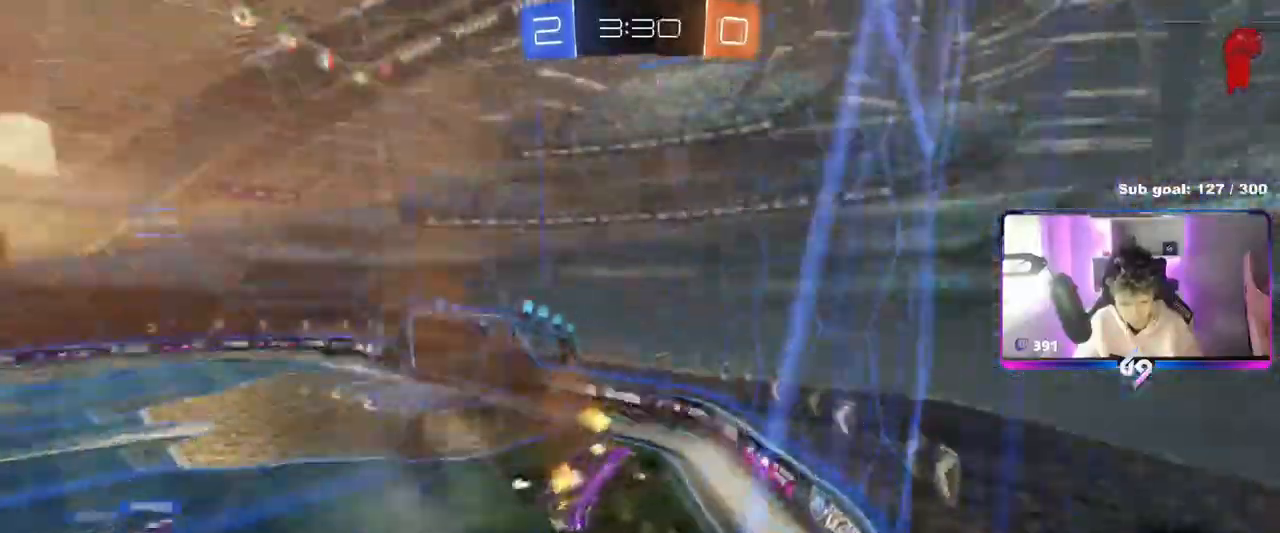
{"keys": [], "mouse": [], "mouse_move": "still", "events": [[50, "shift", "up"], [151, "d", "up"], [284, "s", "up"], [334, "d", "down"], [384, "mouse_left", "up"], [434, "d", "up"]]}
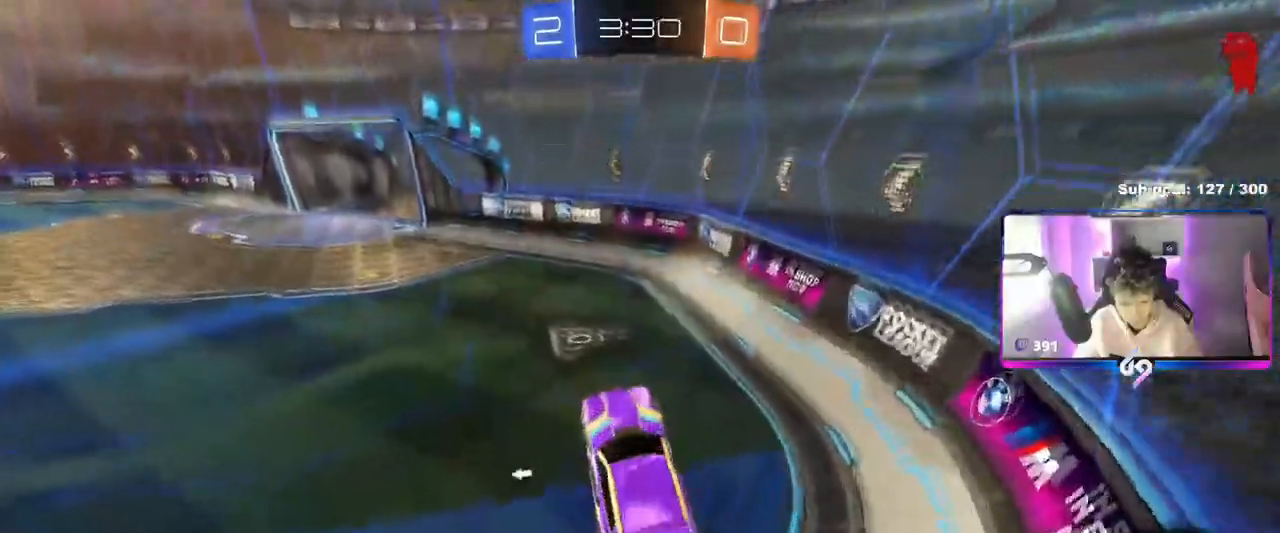
{"keys": ["a", "w"], "mouse": [], "mouse_move": "still", "events": [[17, "w", "down"], [217, "mouse_left", "down"], [217, "mouse_right", "down"], [217, "space", "down"], [350, "mouse_right", "up"], [350, "space", "up"], [400, "a", "down"], [450, "mouse_left", "up"]]}
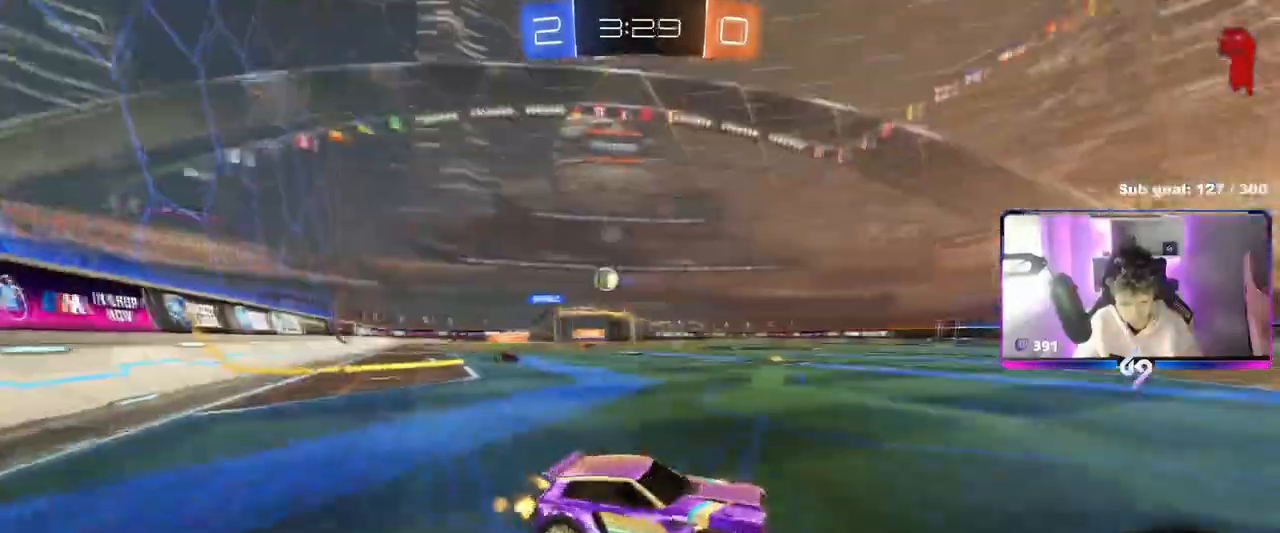
{"keys": ["space", "w"], "mouse": [], "mouse_move": "right", "events": [[34, "a", "up"], [217, "a", "down"], [317, "a", "up"], [451, "space", "down"]]}
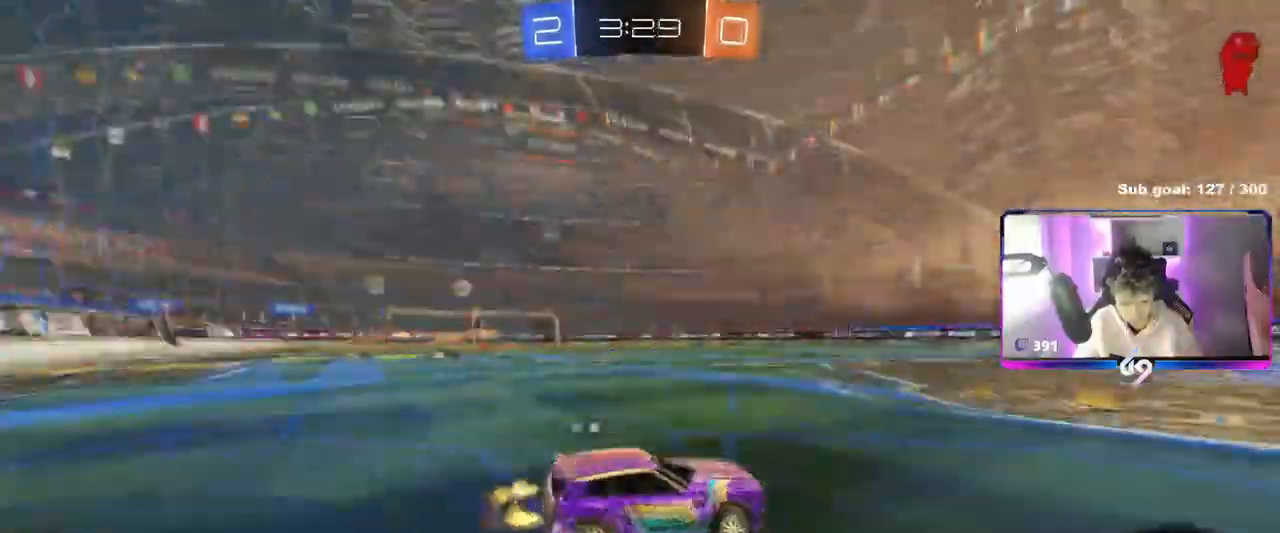
{"keys": ["a", "w"], "mouse": ["left"], "mouse_move": "still", "events": [[150, "space", "up"], [200, "a", "down"], [283, "a", "up"], [334, "mouse_left", "down"], [434, "a", "down"]]}
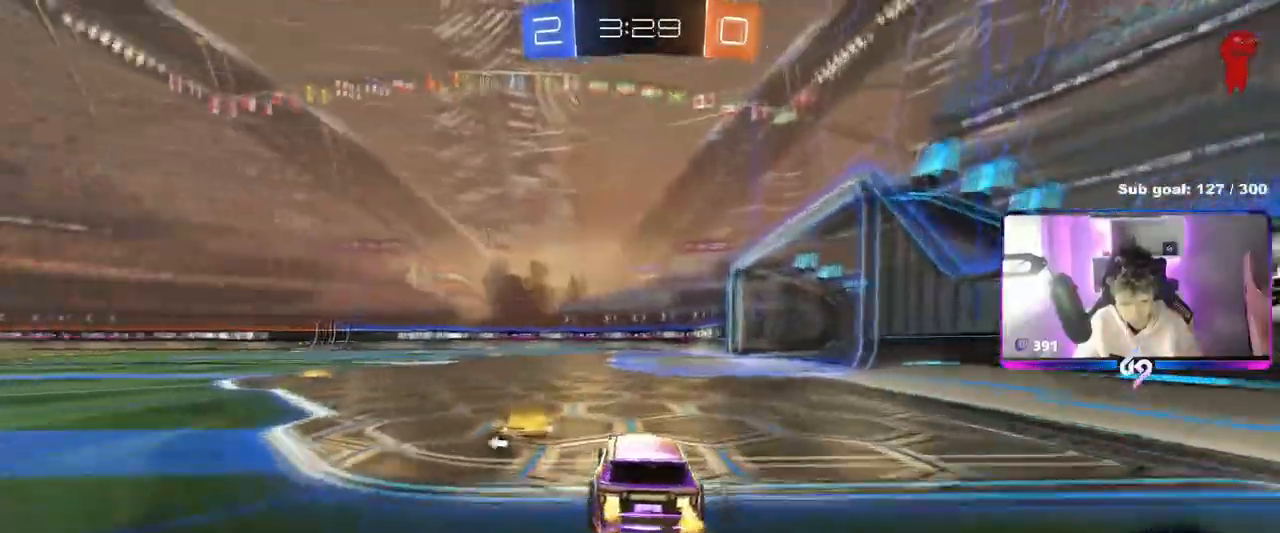
{"keys": ["d", "s", "shift"], "mouse": ["left"], "mouse_move": "still", "events": [[67, "mouse_right", "down"], [117, "a", "up"], [167, "d", "down"], [167, "mouse_right", "up"], [167, "shift", "down"], [201, "mouse_right", "down"], [267, "s", "down"], [267, "w", "up"], [434, "mouse_right", "up"]]}
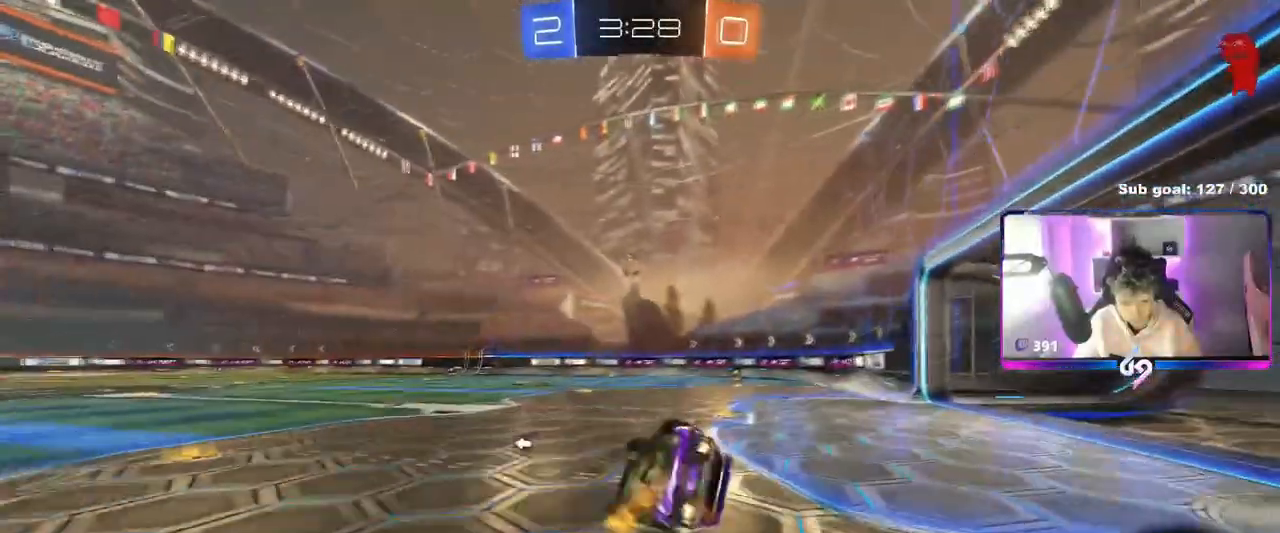
{"keys": ["d"], "mouse": ["left"], "mouse_move": "still", "events": [[133, "s", "up"], [267, "s", "down"], [267, "space", "down"], [417, "s", "up"], [417, "space", "up"], [500, "shift", "up"]]}
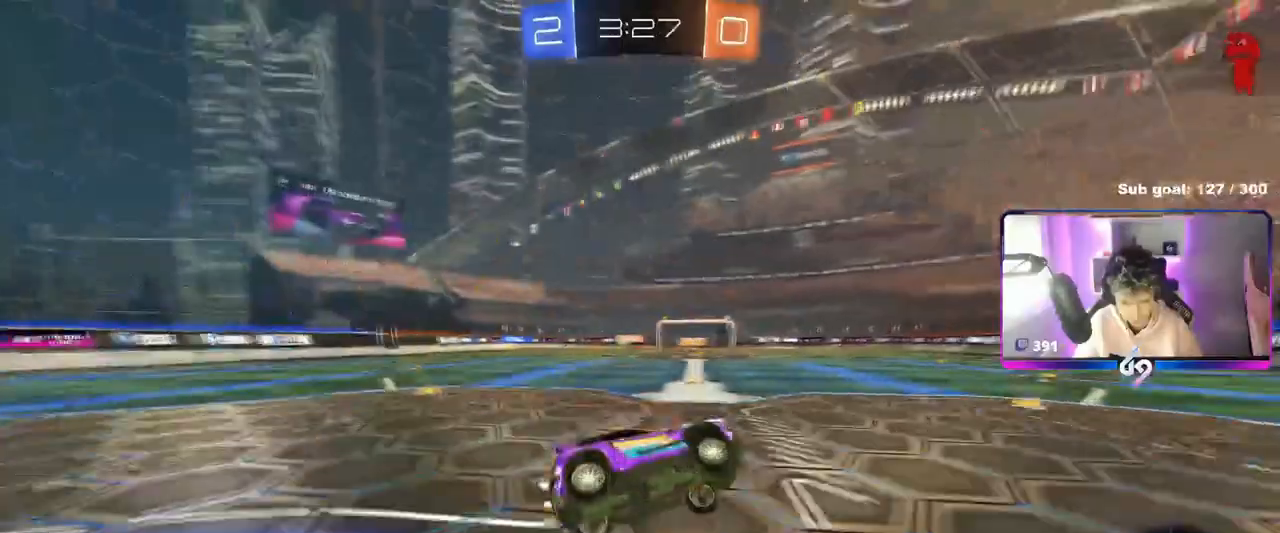
{"keys": ["w"], "mouse": [], "mouse_move": "still", "events": [[100, "d", "up"], [284, "mouse_left", "up"], [334, "d", "down"], [334, "w", "down"], [434, "d", "up"]]}
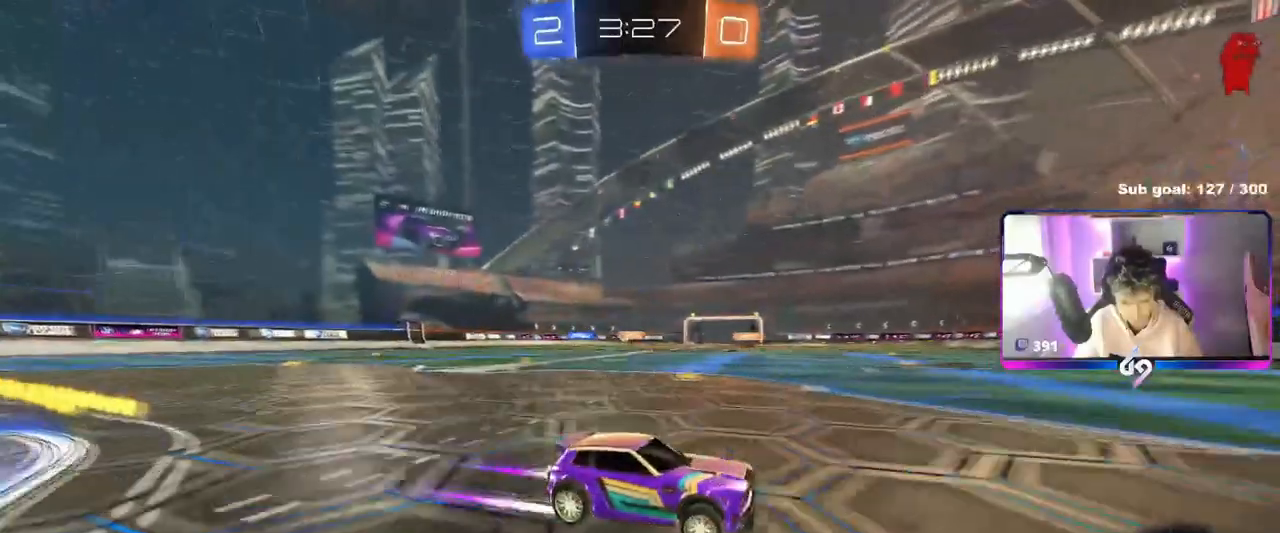
{"keys": ["w"], "mouse": ["left"], "mouse_move": "still", "events": [[17, "mouse_left", "down"], [350, "a", "down"], [434, "a", "up"]]}
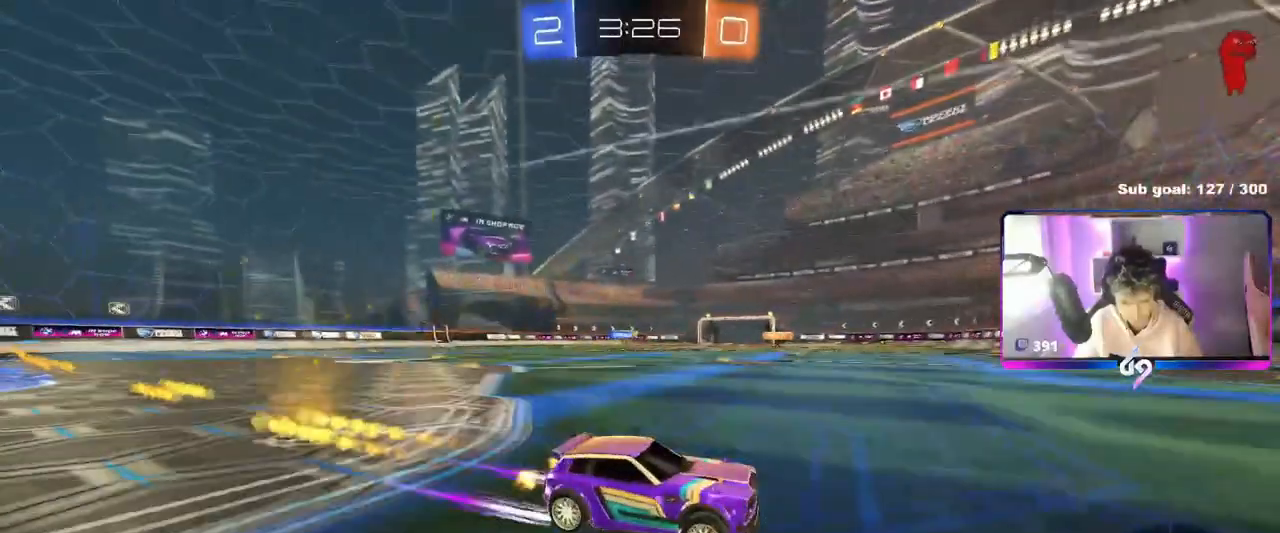
{"keys": ["w"], "mouse": ["left"], "mouse_move": "still", "events": [[184, "a", "down"], [184, "shift", "down"], [267, "shift", "up"], [501, "a", "up"]]}
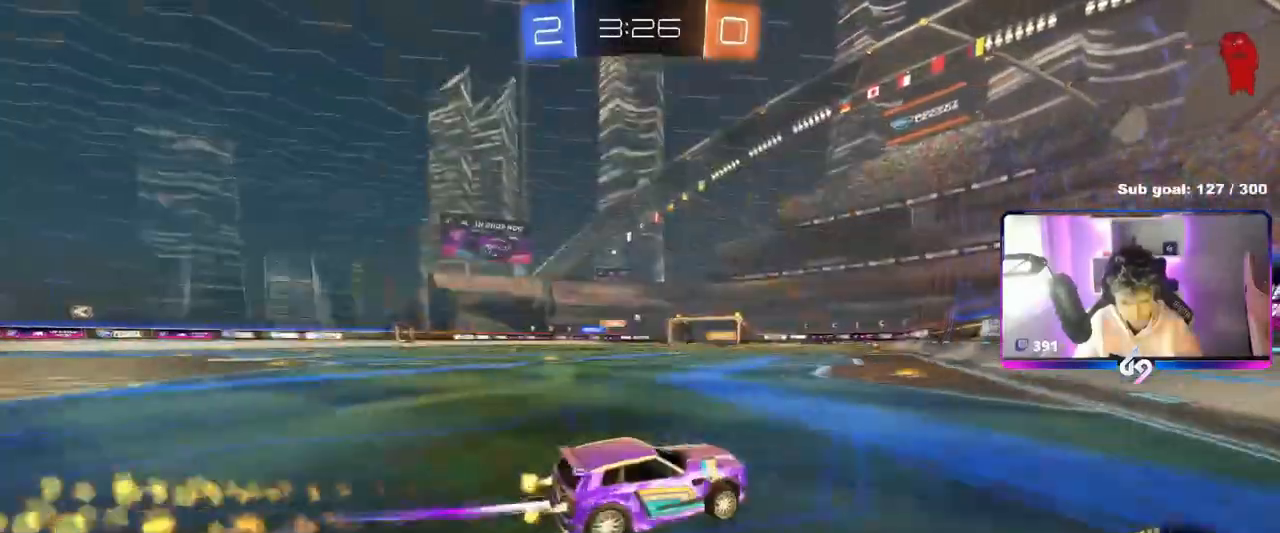
{"keys": ["w"], "mouse": ["left"], "mouse_move": "still", "events": [[100, "a", "down"], [334, "a", "up"], [334, "mouse_left", "up"], [484, "mouse_left", "down"]]}
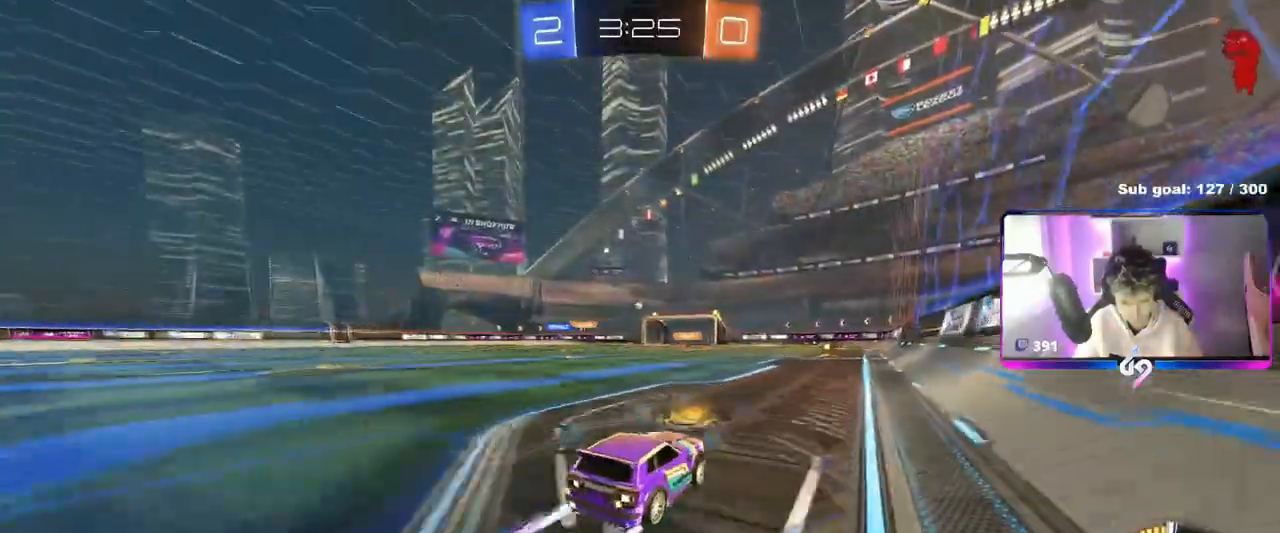
{"keys": ["w"], "mouse": [], "mouse_move": "still", "events": [[117, "mouse_left", "up"], [201, "a", "down"], [301, "a", "up"]]}
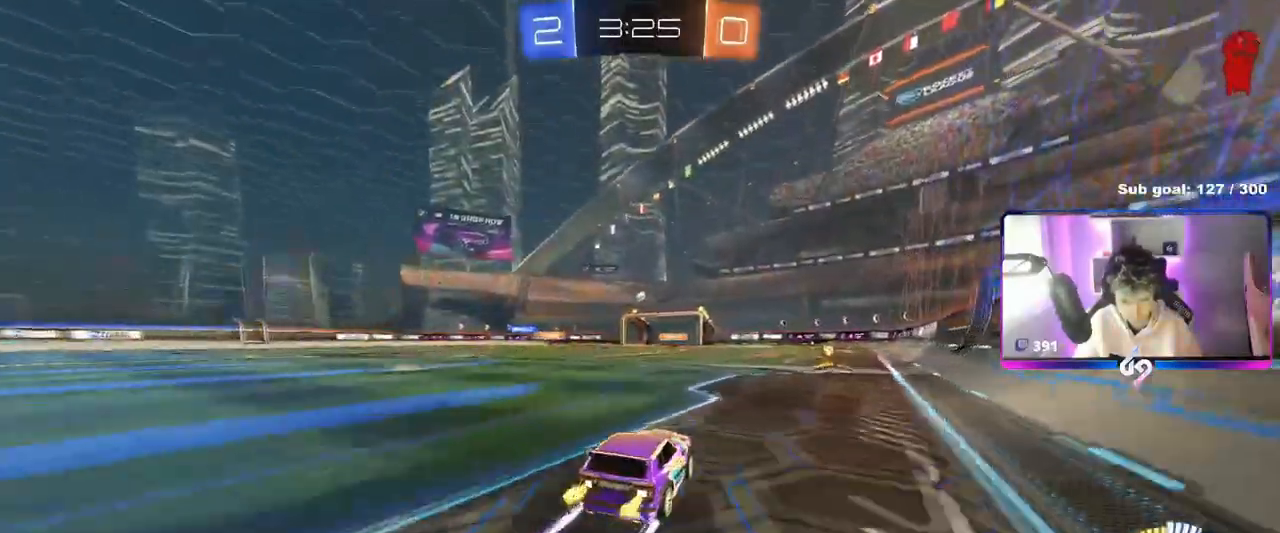
{"keys": ["w"], "mouse": [], "mouse_move": "still", "events": []}
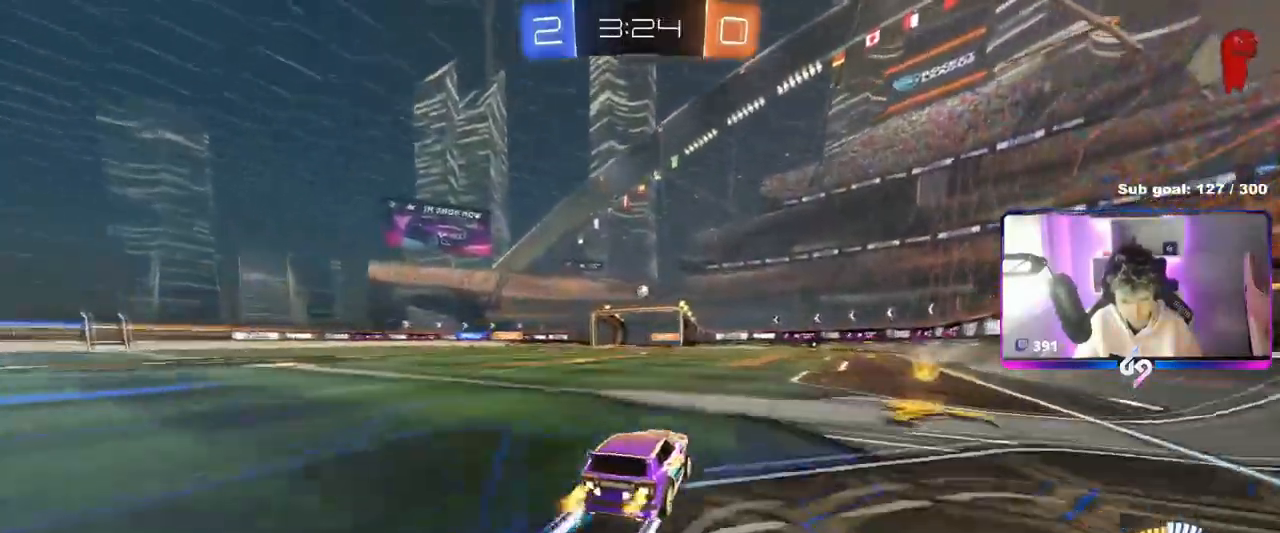
{"keys": ["w"], "mouse": [], "mouse_move": "still", "events": [[234, "d", "down"], [284, "d", "up"]]}
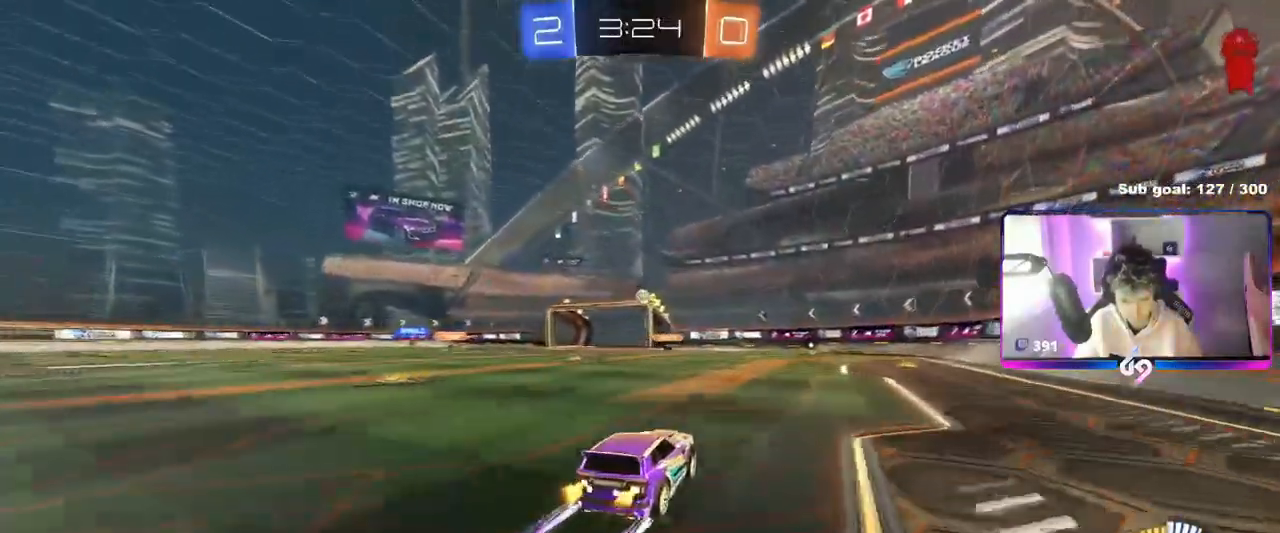
{"keys": ["w"], "mouse": [], "mouse_move": "still", "events": []}
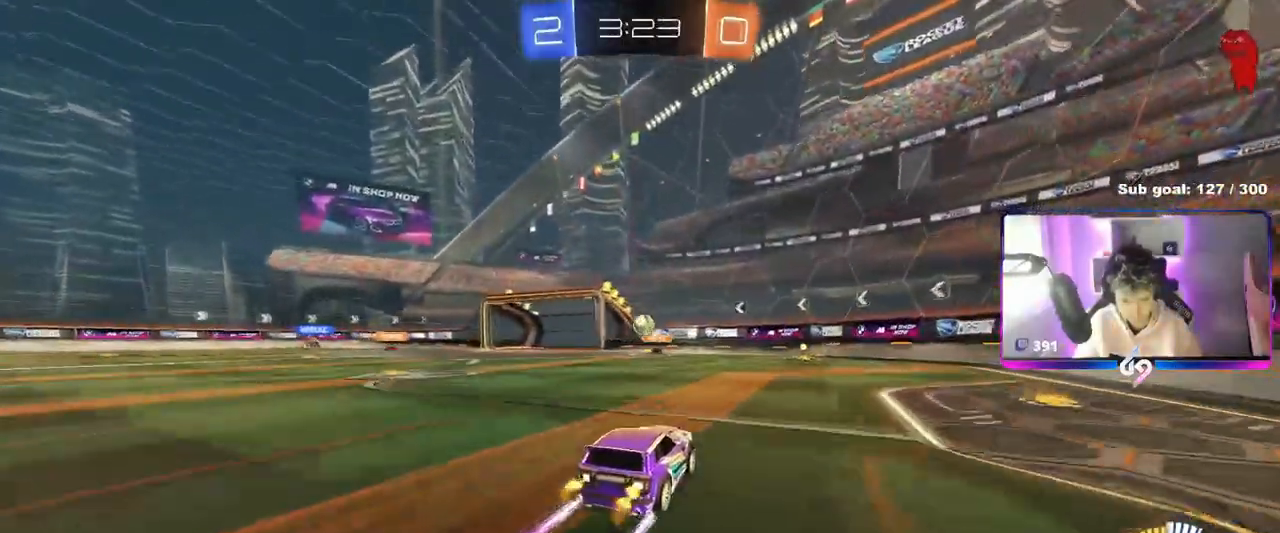
{"keys": ["a"], "mouse": [], "mouse_move": "still", "events": [[34, "a", "down"], [134, "a", "up"], [317, "a", "down"], [468, "w", "up"]]}
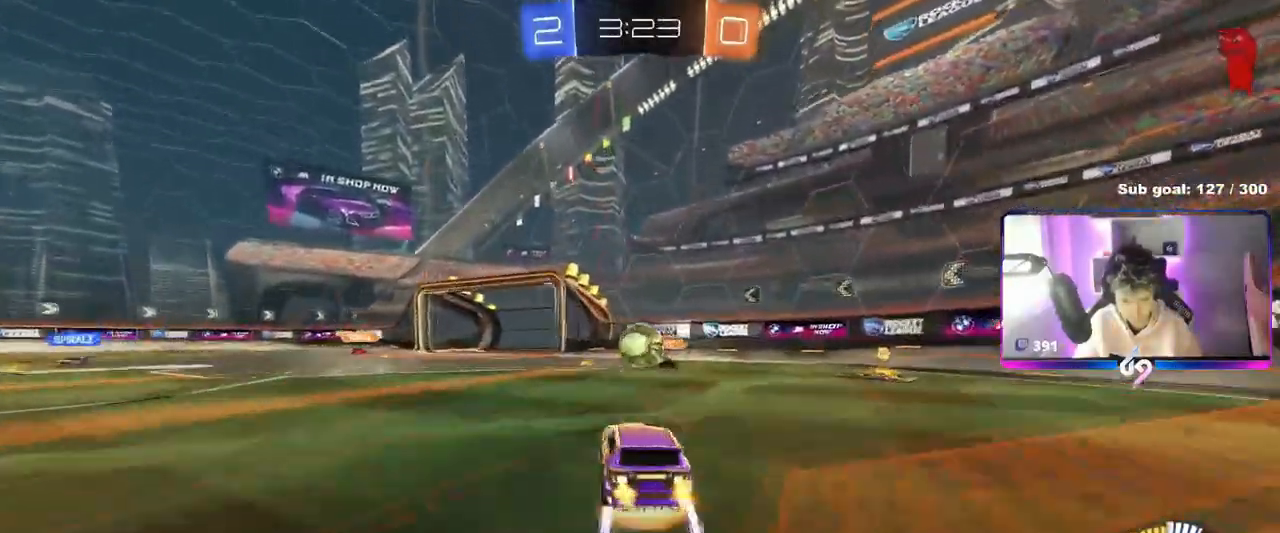
{"keys": ["d", "shift", "w"], "mouse": ["right"], "mouse_move": "still", "events": [[17, "a", "up"], [17, "mouse_left", "down"], [17, "mouse_right", "down"], [50, "d", "down"], [100, "mouse_left", "up"], [100, "mouse_right", "up"], [200, "w", "down"], [250, "shift", "down"], [283, "mouse_right", "down"]]}
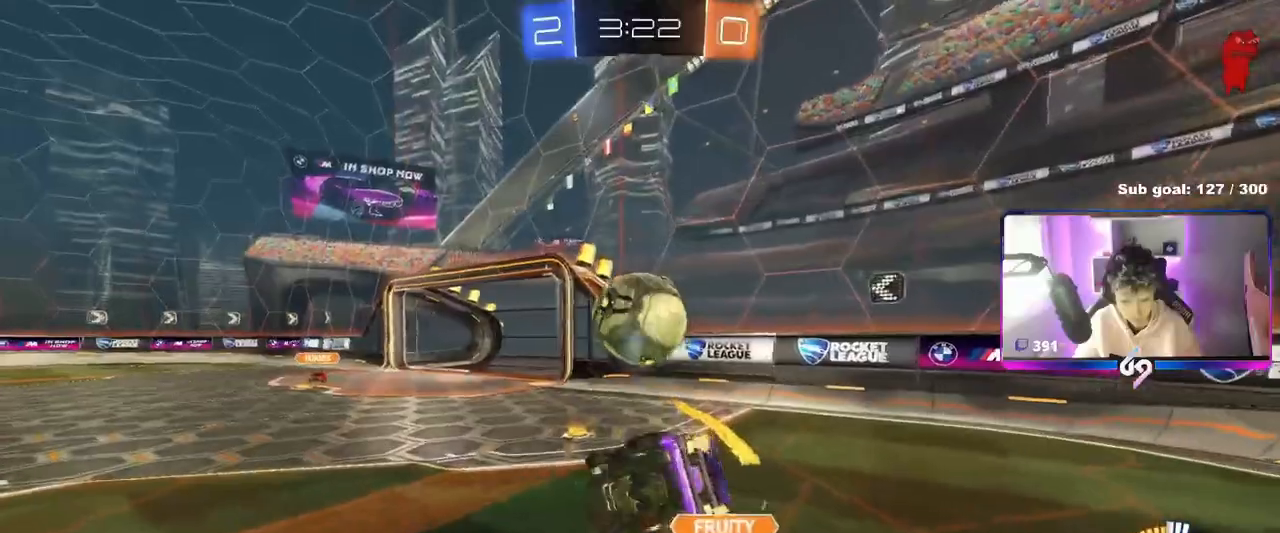
{"keys": ["a", "s", "shift"], "mouse": ["left"], "mouse_move": "still", "events": [[17, "mouse_right", "up"], [17, "w", "up"], [67, "s", "down"], [167, "mouse_left", "down"], [217, "s", "up"], [251, "s", "down"], [484, "a", "down"], [484, "d", "up"]]}
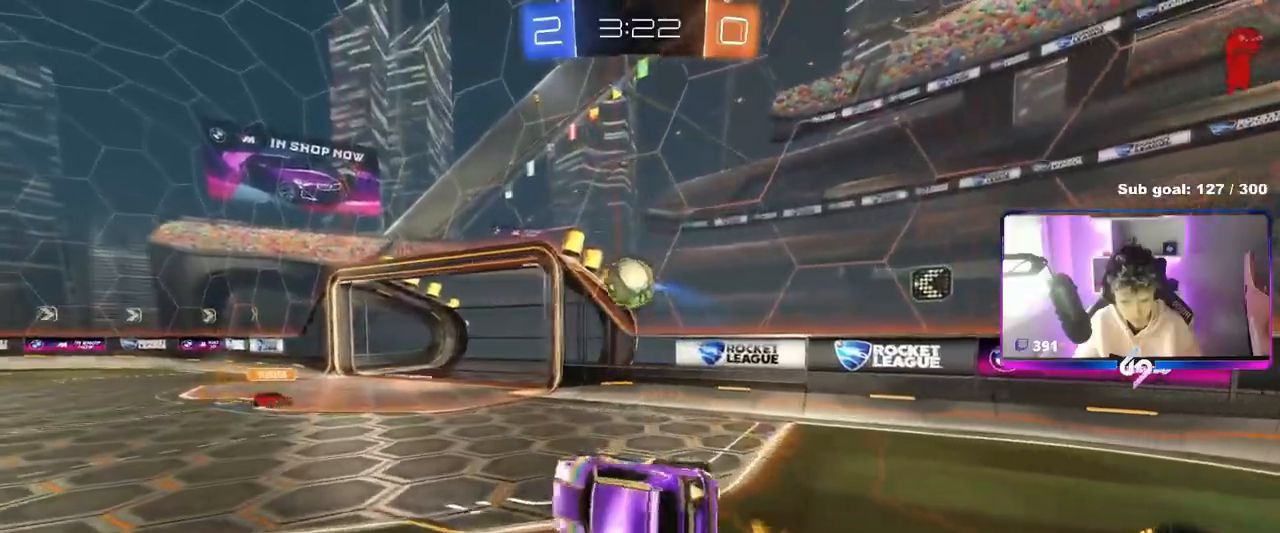
{"keys": ["a", "w"], "mouse": ["left"], "mouse_move": "still", "events": [[33, "shift", "up"], [133, "a", "up"], [133, "shift", "down"], [183, "d", "down"], [267, "d", "up"], [267, "s", "up"], [267, "shift", "up"], [450, "a", "down"], [450, "w", "down"]]}
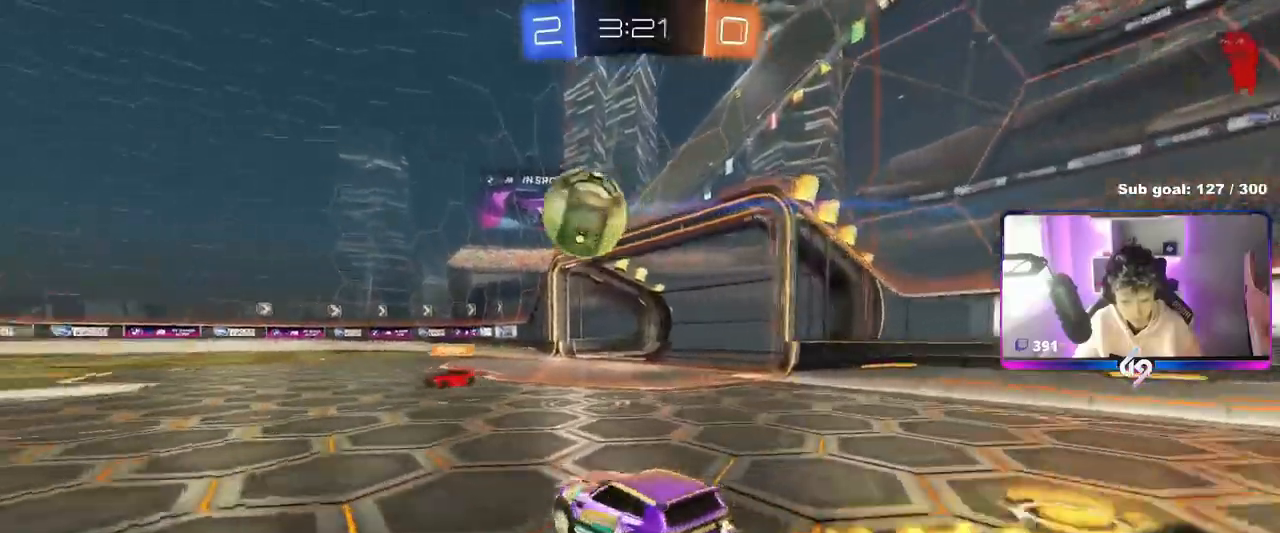
{"keys": ["a", "shift", "w"], "mouse": ["left"], "mouse_move": "still", "events": [[234, "a", "up"], [284, "d", "down"], [334, "d", "up"], [384, "mouse_right", "down"], [434, "shift", "down"], [468, "a", "down"], [468, "mouse_right", "up"]]}
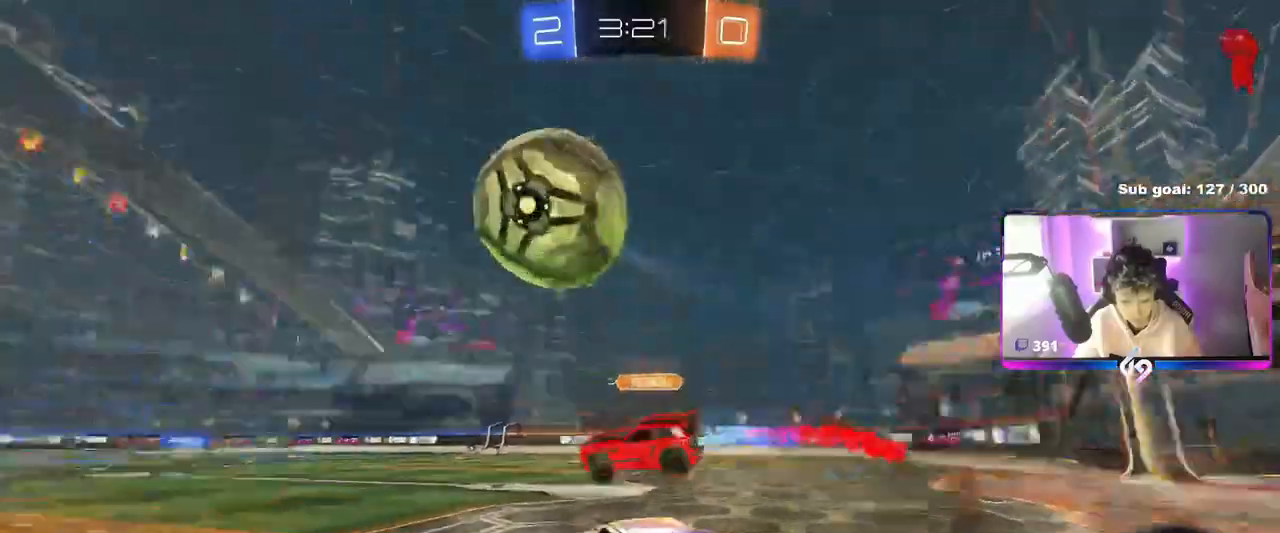
{"keys": ["a", "shift"], "mouse": [], "mouse_move": "still", "events": [[17, "mouse_right", "down"], [67, "s", "down"], [67, "w", "up"], [200, "space", "down"], [300, "mouse_right", "up"], [350, "mouse_left", "up"], [400, "space", "up"], [484, "s", "up"]]}
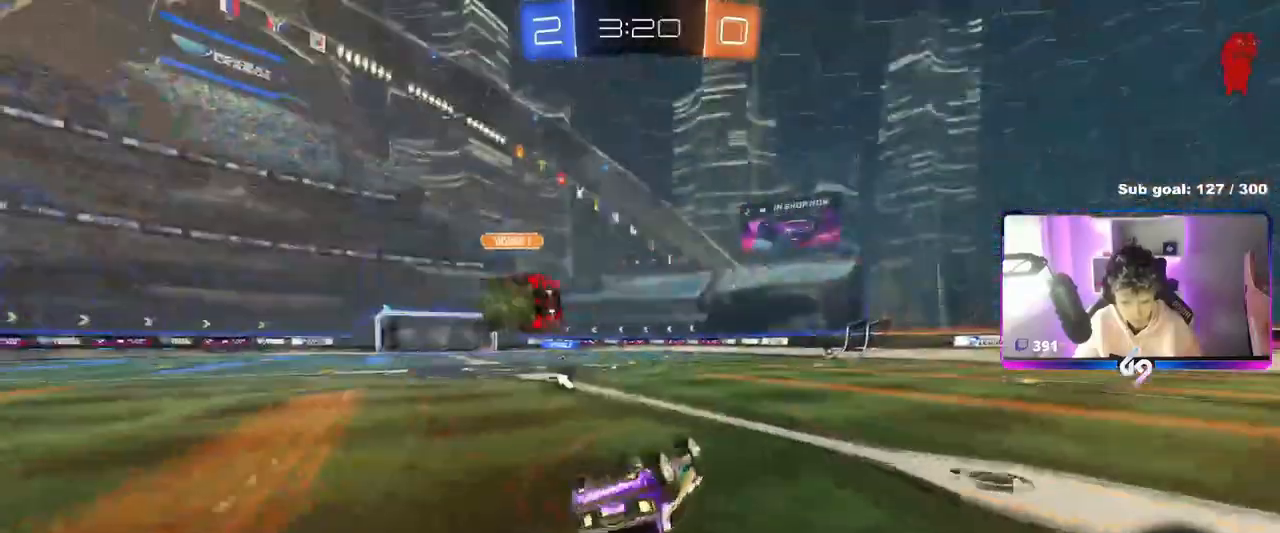
{"keys": ["w"], "mouse": ["left"], "mouse_move": "still", "events": [[84, "s", "down"], [234, "s", "up"], [317, "mouse_left", "down"], [317, "shift", "up"], [367, "a", "up"], [501, "w", "down"]]}
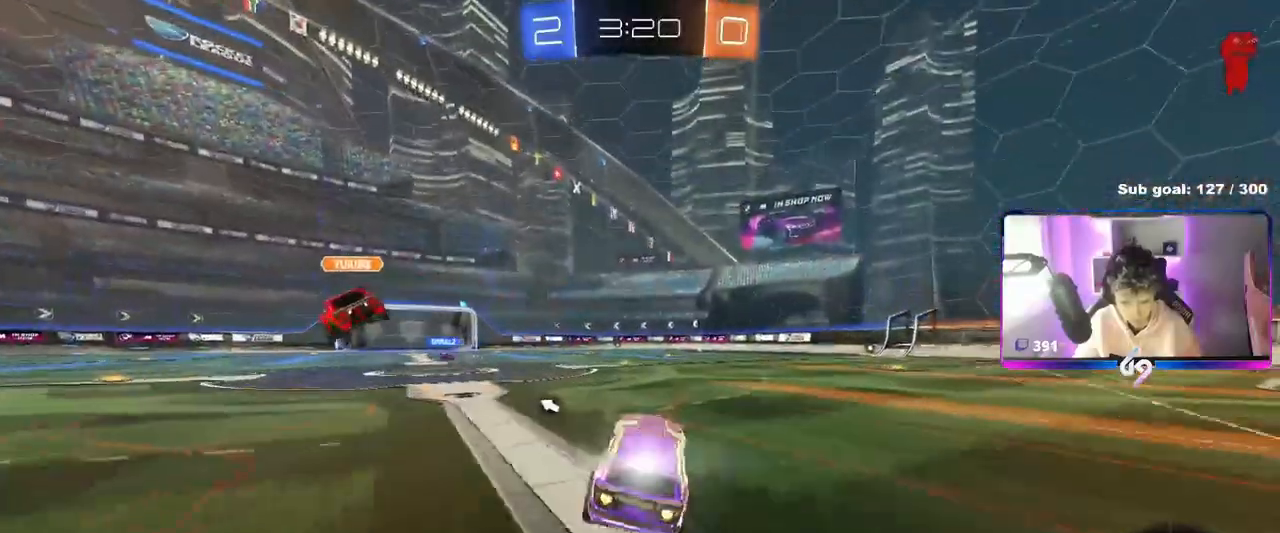
{"keys": ["w"], "mouse": [], "mouse_move": "still", "events": [[50, "a", "down"], [100, "a", "up"], [150, "mouse_left", "up"], [233, "space", "down"], [384, "space", "up"]]}
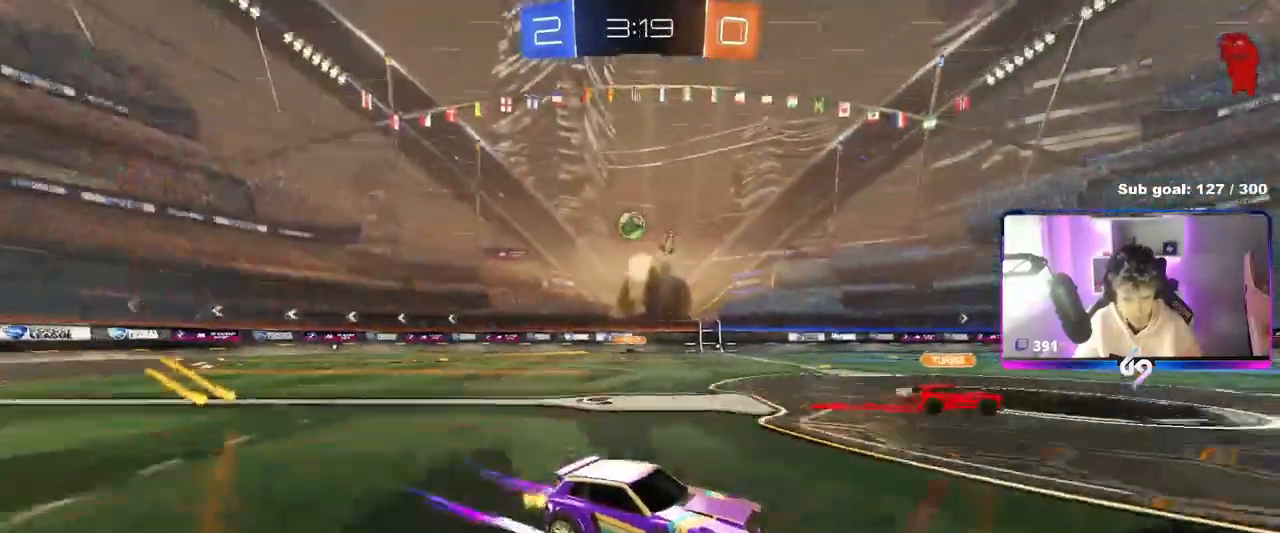
{"keys": ["a", "w"], "mouse": [], "mouse_move": "still", "events": [[301, "a", "down"], [351, "shift", "down"], [451, "shift", "up"]]}
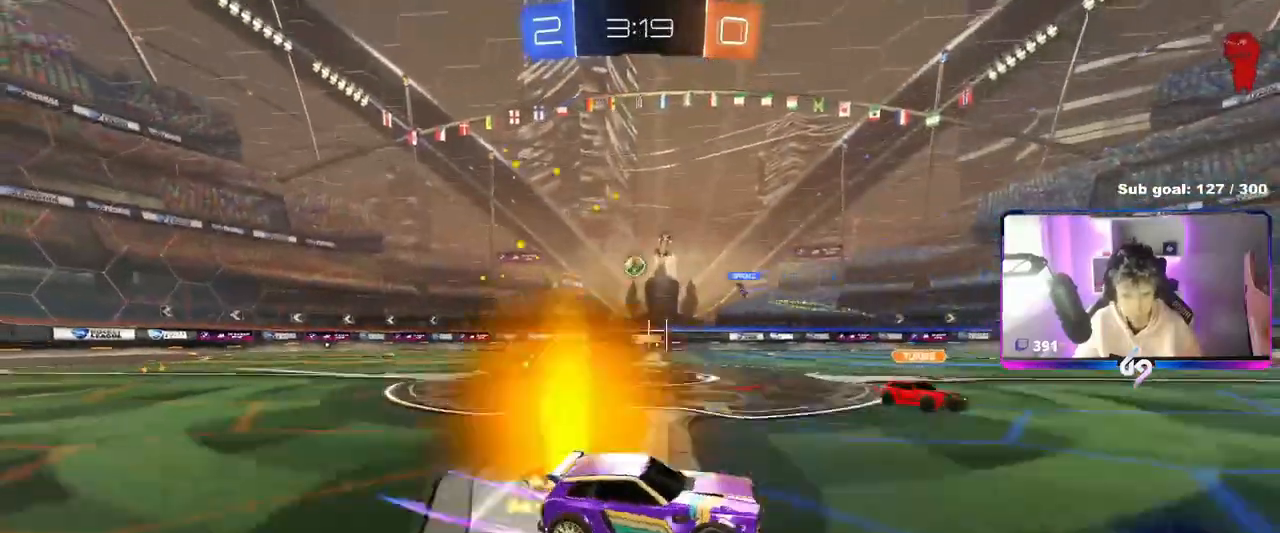
{"keys": ["a", "w"], "mouse": [], "mouse_move": "still", "events": [[250, "mouse_left", "down"], [467, "mouse_left", "up"]]}
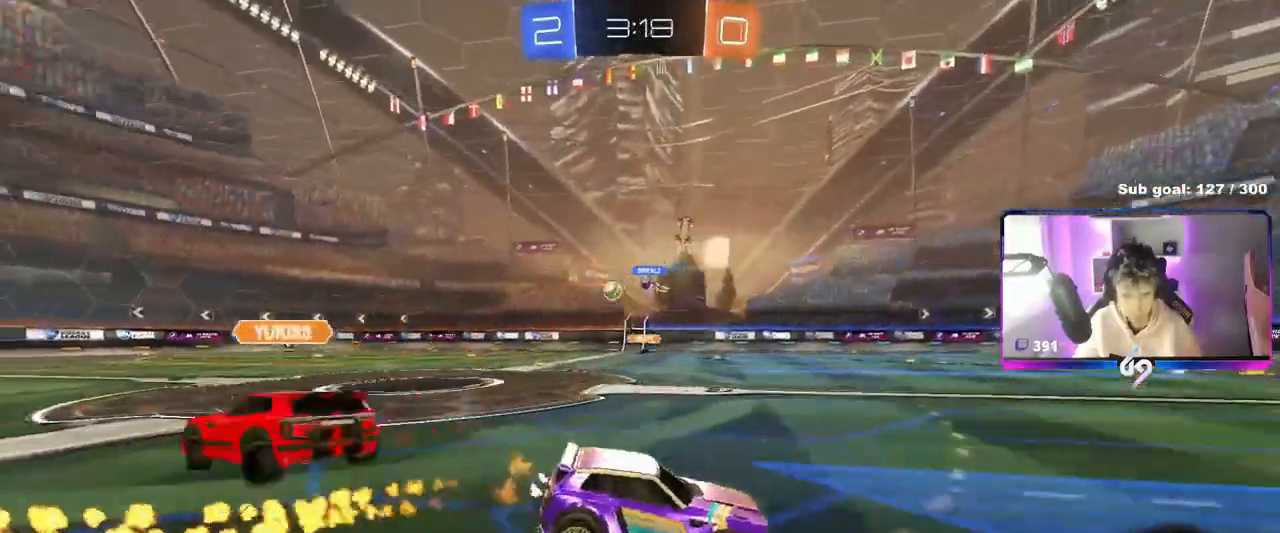
{"keys": [], "mouse": [], "mouse_move": "still", "events": [[16, "a", "up"], [66, "w", "up"], [167, "s", "down"], [350, "a", "down"], [400, "shift", "down"], [450, "a", "up"], [450, "s", "up"], [450, "shift", "up"]]}